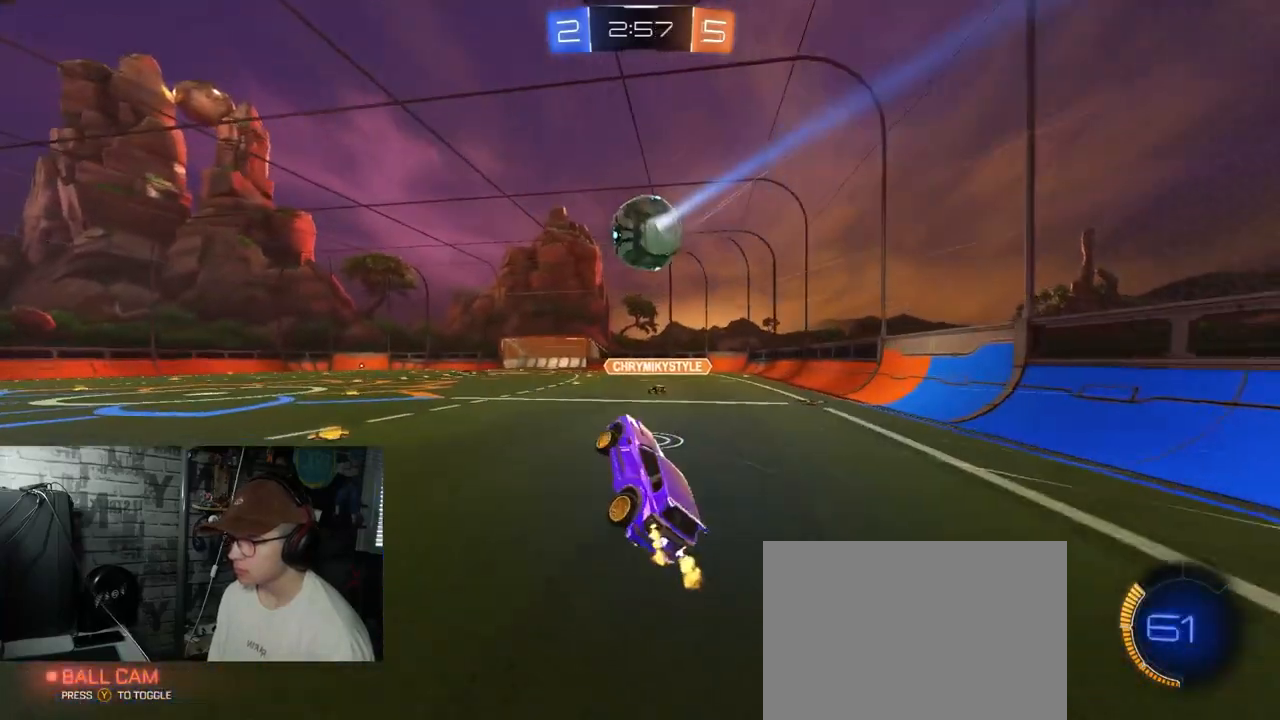
Gameplay with a controller (Xbox layout); each line is a JSON object with the inputs held at the frame after it. "events" lists button and stick changes between this image and that frame as [ms after this image, input, new state], when the widget could be followed in between.
{"buttons": ["R2"], "left_stick": "left", "right_stick": "center", "events": [[434, "left_stick", "left"]]}
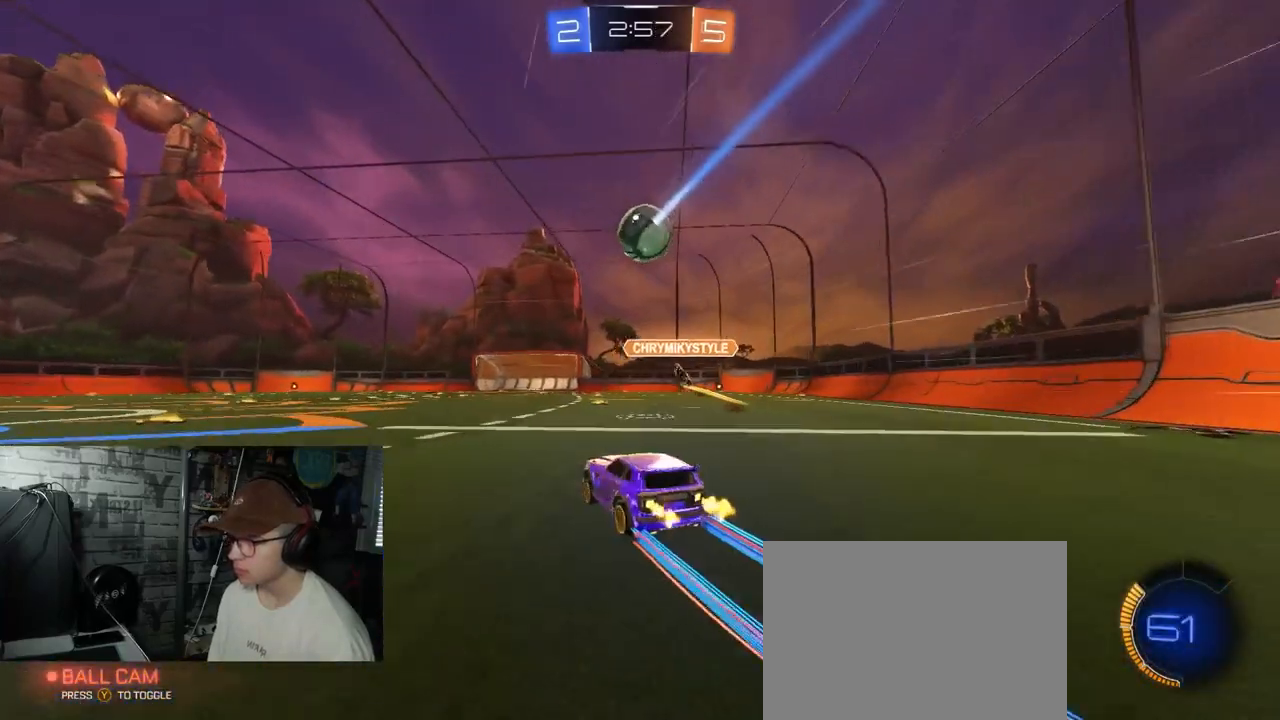
{"buttons": ["R2"], "left_stick": "center", "right_stick": "center", "events": [[167, "left_stick", "center"]]}
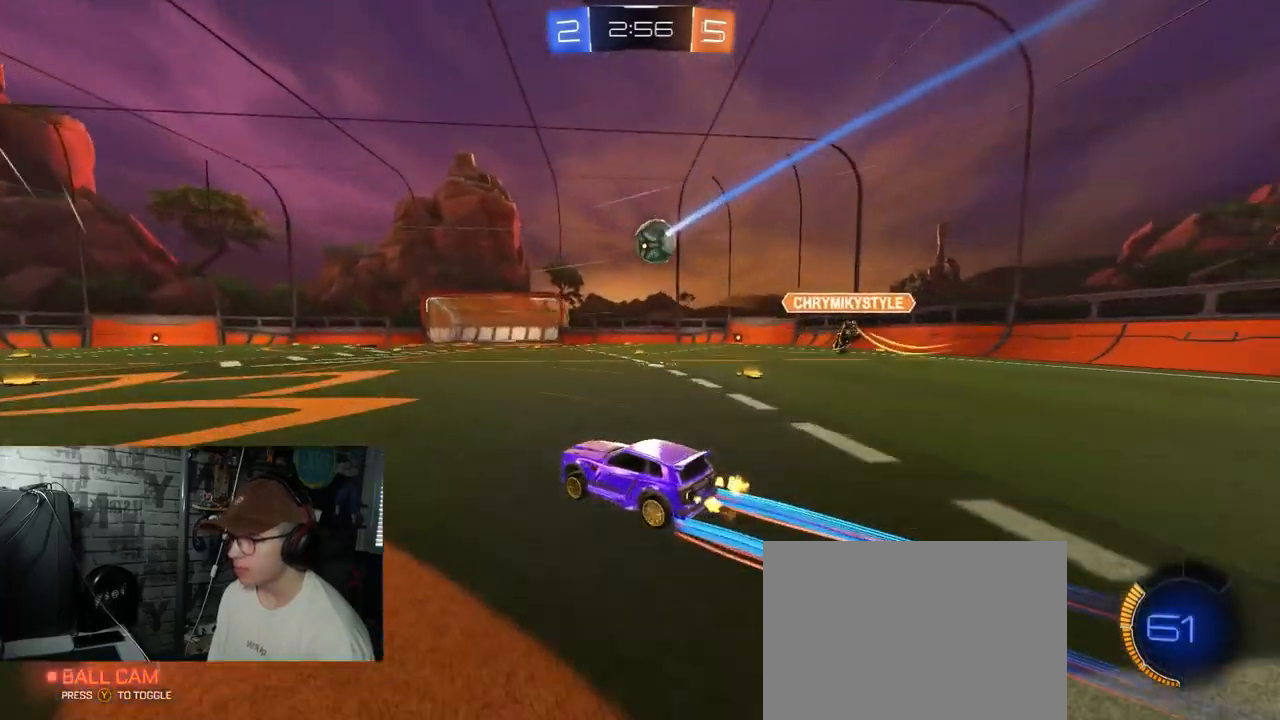
{"buttons": ["R2"], "left_stick": "left", "right_stick": "center", "events": [[17, "left_stick", "left"]]}
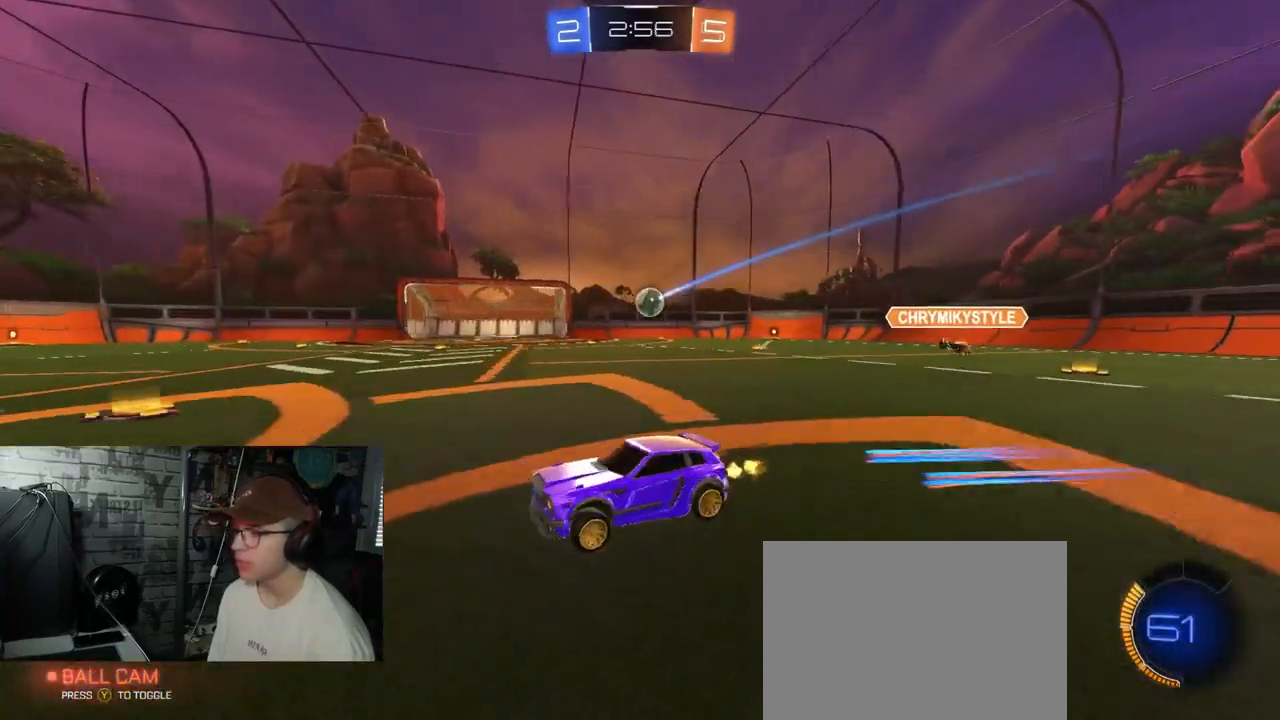
{"buttons": ["R2"], "left_stick": "up-right", "right_stick": "center", "events": [[283, "left_stick", "center"], [400, "left_stick", "up"], [467, "A", "down"], [467, "left_stick", "up-right"], [484, "A", "up"]]}
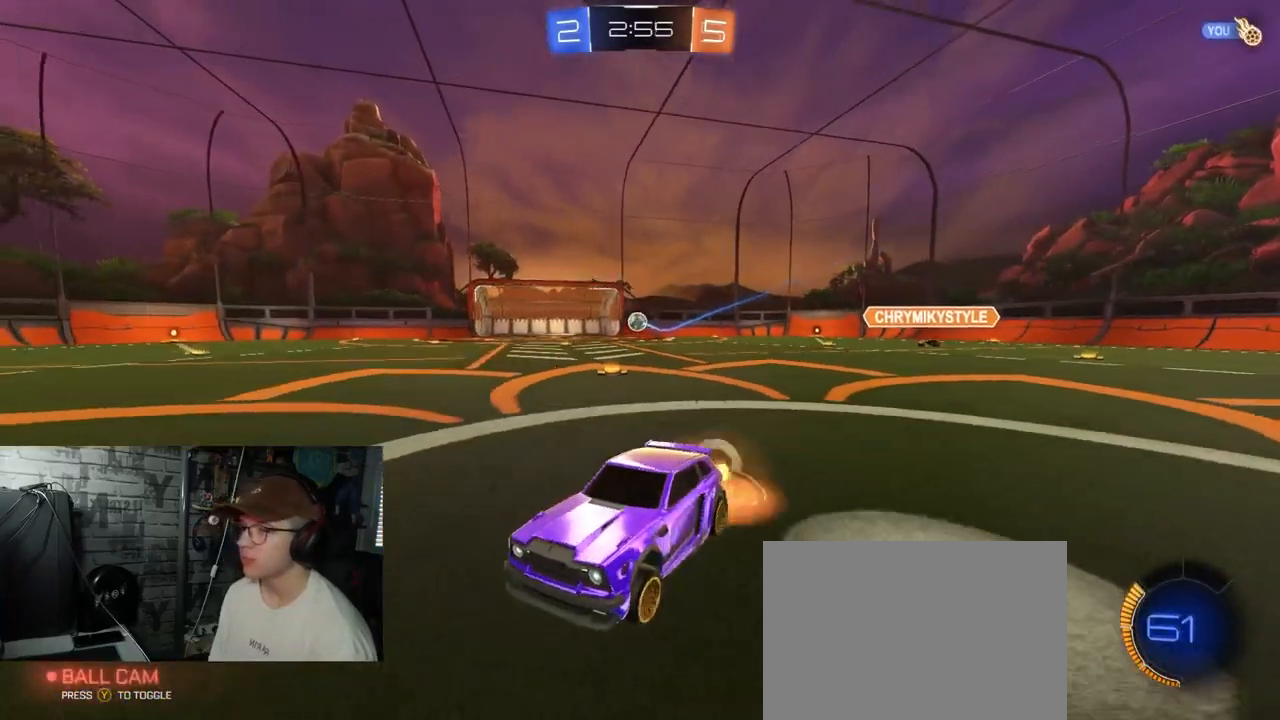
{"buttons": ["X", "R2"], "left_stick": "down-right", "right_stick": "center", "events": [[50, "A", "down"], [100, "X", "down"], [100, "left_stick", "down-right"], [284, "Y", "down"], [301, "A", "up"], [467, "Y", "up"]]}
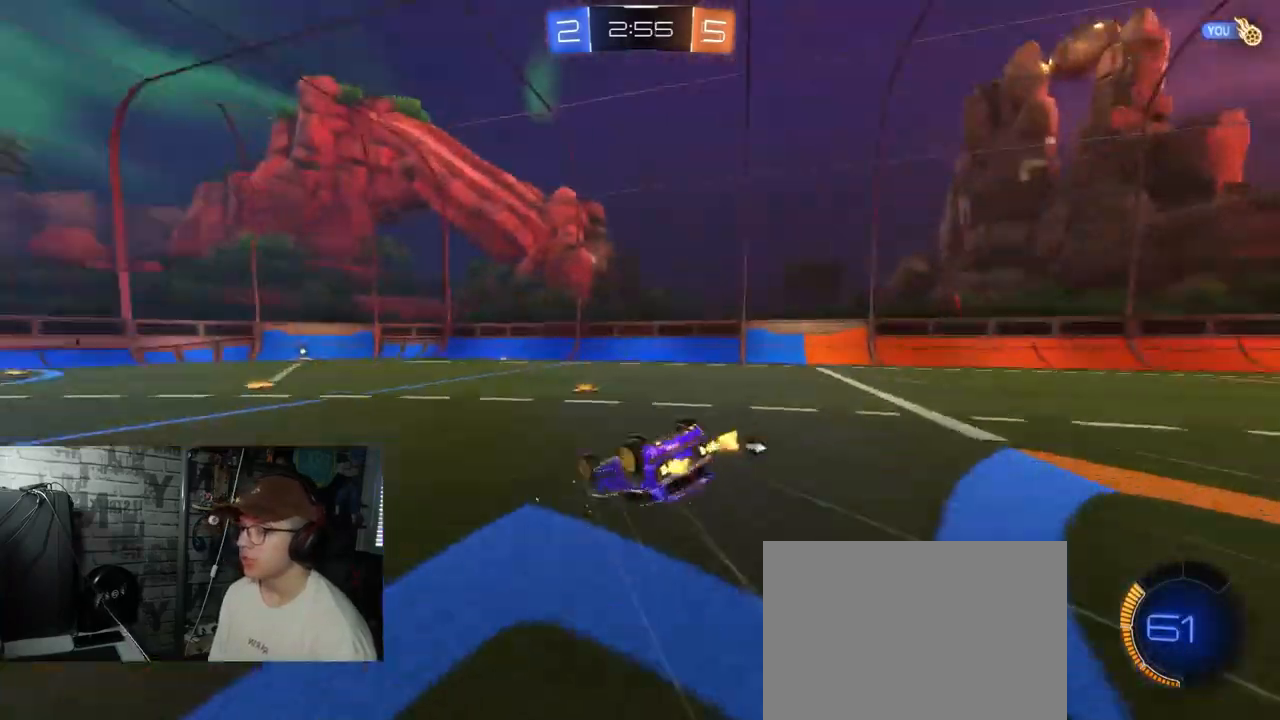
{"buttons": ["R2"], "left_stick": "down-left", "right_stick": "center", "events": [[417, "left_stick", "down-left"], [450, "X", "up"]]}
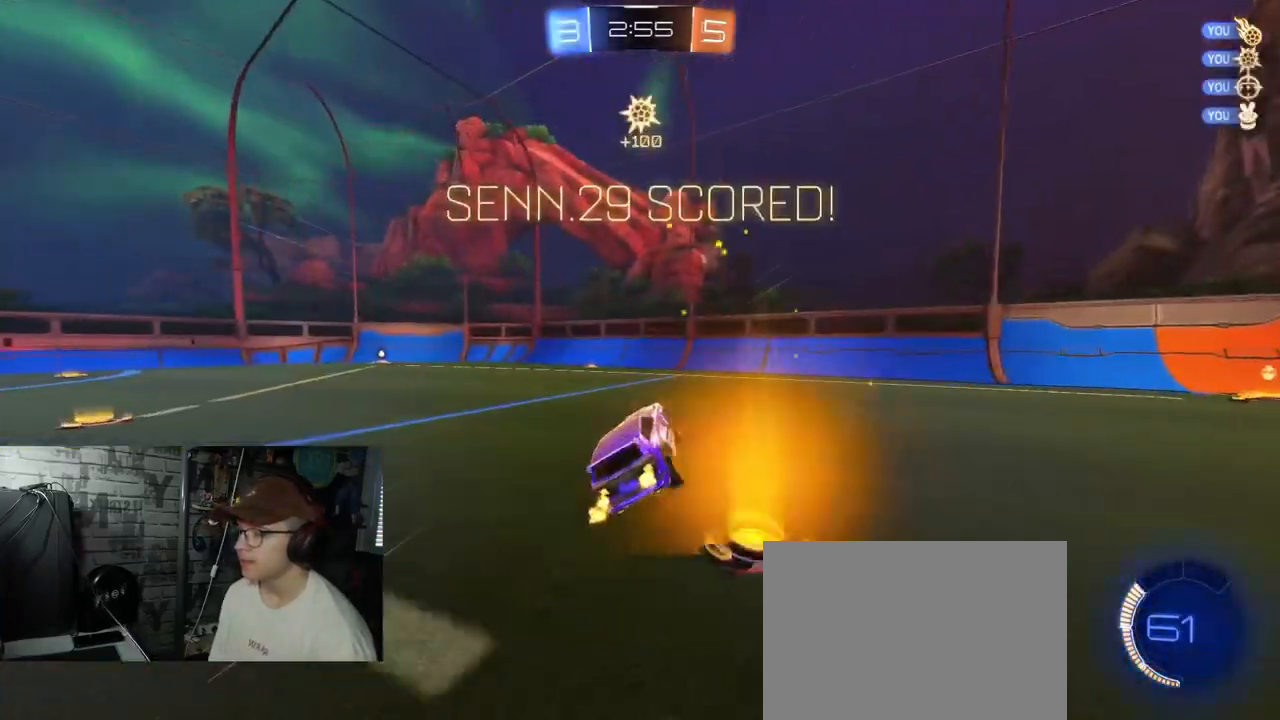
{"buttons": ["R2"], "left_stick": "center", "right_stick": "center", "events": [[167, "left_stick", "center"]]}
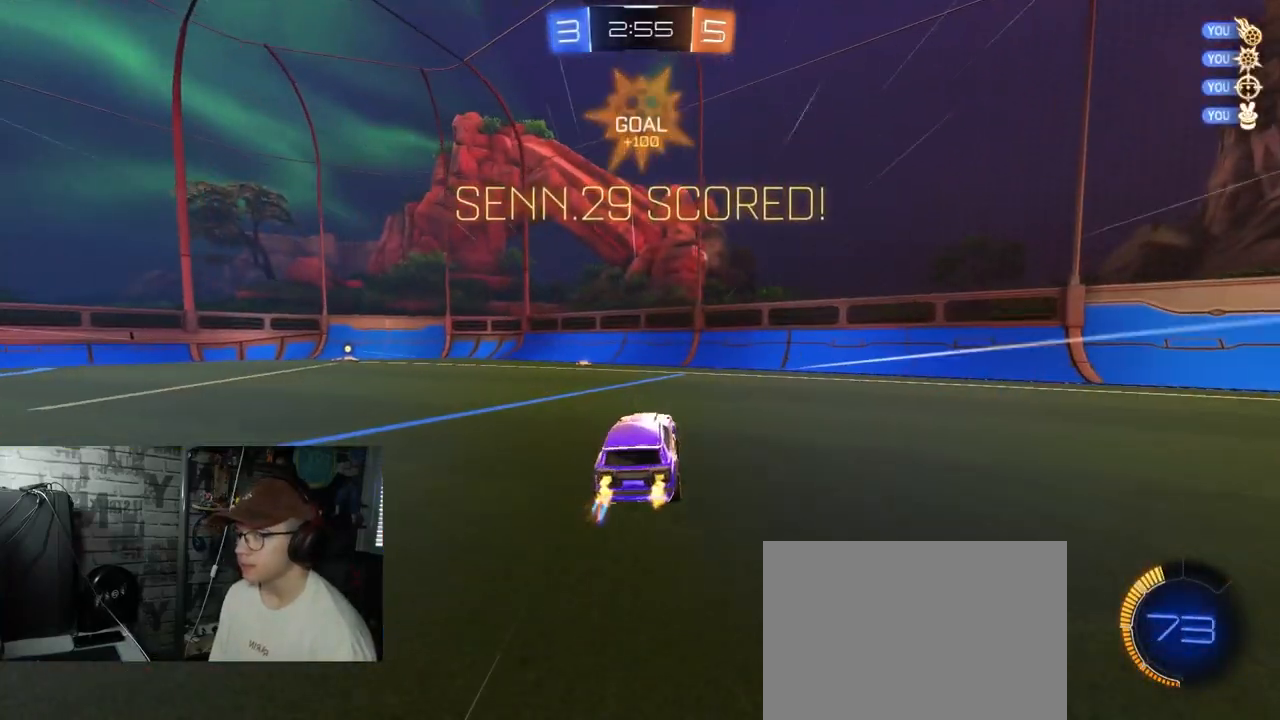
{"buttons": ["A", "R1", "R2"], "left_stick": "down-left", "right_stick": "center", "events": [[83, "left_stick", "left"], [217, "R1", "down"], [267, "left_stick", "center"], [384, "left_stick", "down-left"], [450, "A", "down"]]}
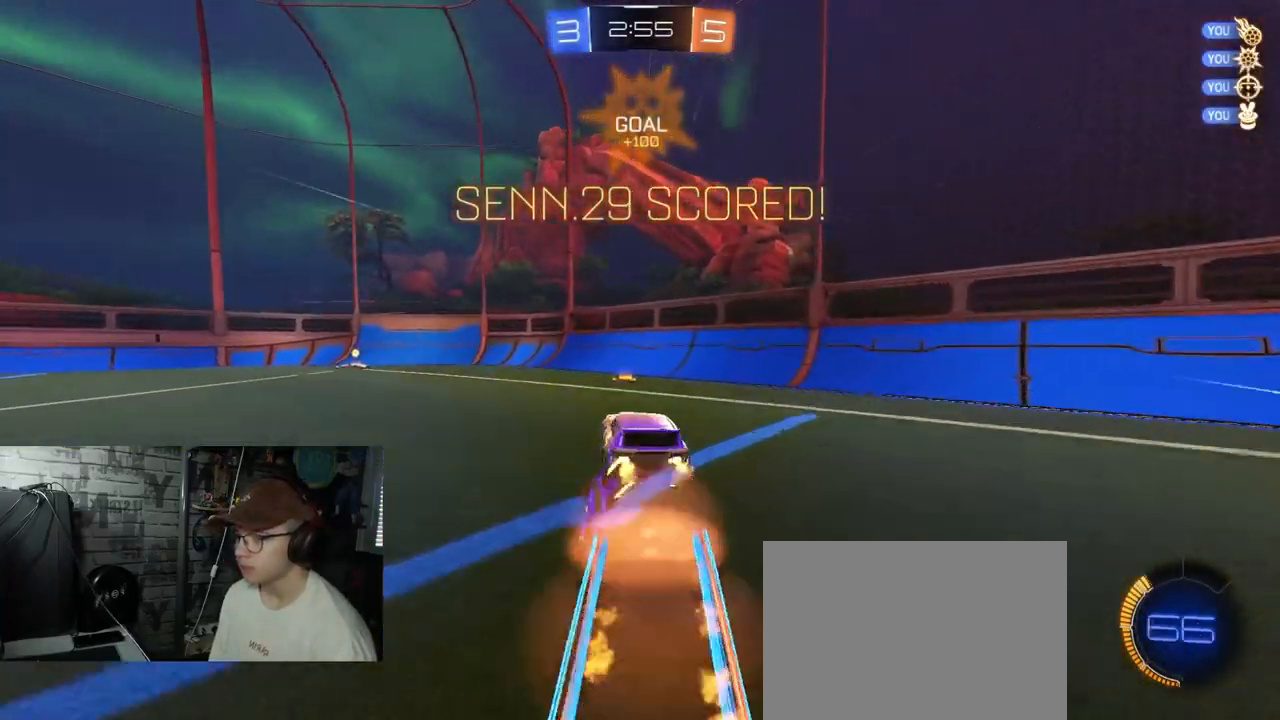
{"buttons": ["R2"], "left_stick": "up", "right_stick": "center", "events": [[84, "L1", "down"], [100, "left_stick", "down-right"], [284, "R1", "up"], [317, "A", "up"], [317, "L1", "up"], [334, "left_stick", "center"], [417, "left_stick", "up"]]}
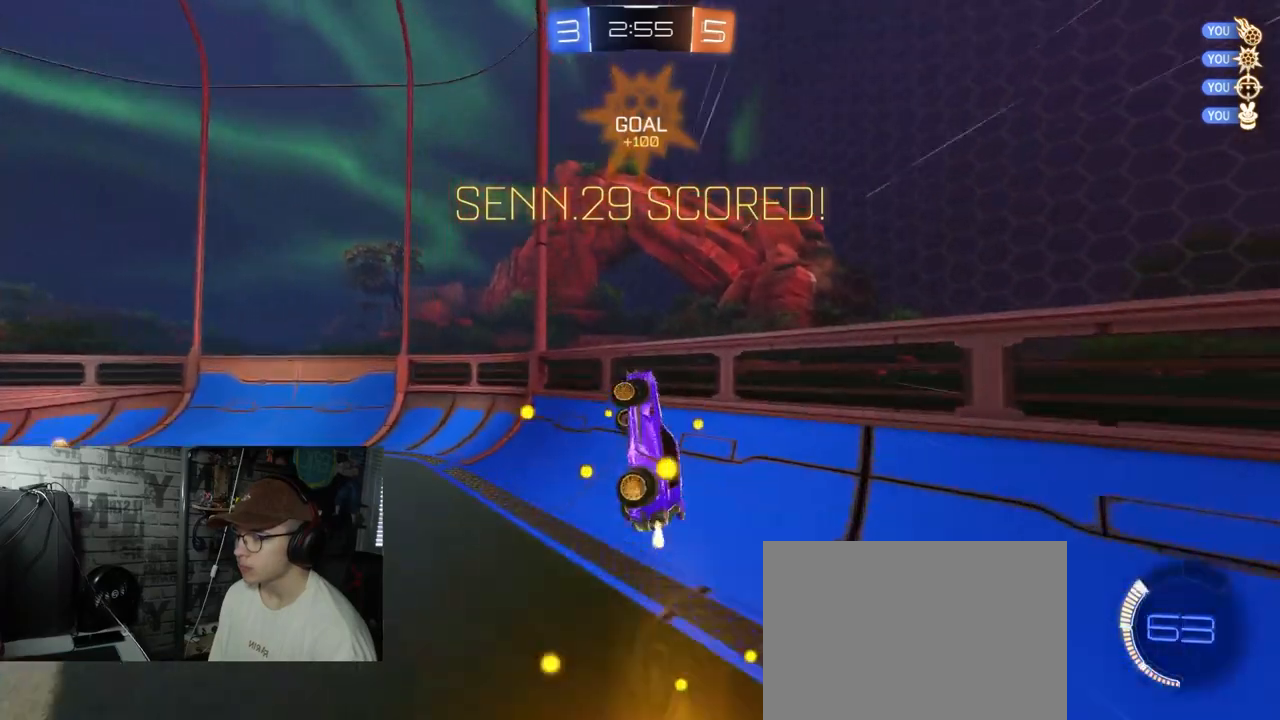
{"buttons": ["R2"], "left_stick": "left", "right_stick": "center", "events": [[16, "L1", "down"], [16, "left_stick", "up-left"], [133, "A", "down"], [250, "A", "up"], [300, "left_stick", "left"], [317, "L1", "up"]]}
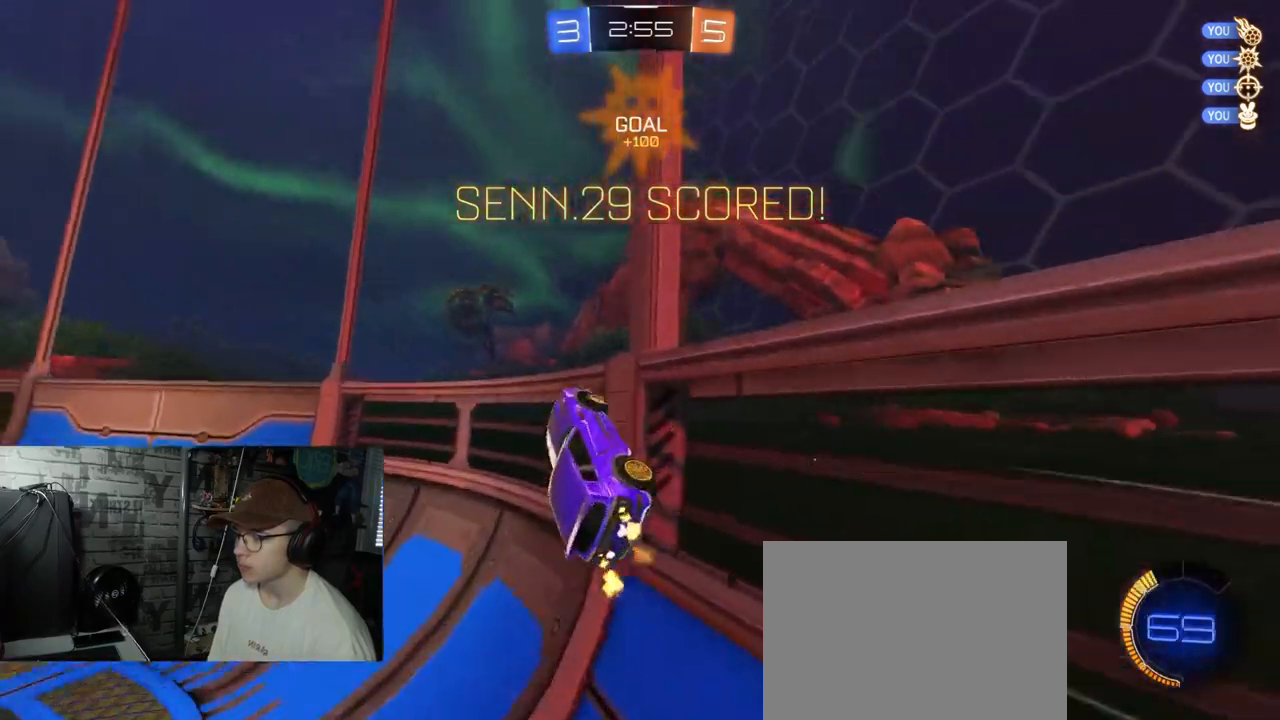
{"buttons": ["R2"], "left_stick": "down-left", "right_stick": "center", "events": [[201, "R1", "down"], [284, "left_stick", "center"], [451, "left_stick", "down-left"], [501, "R1", "up"]]}
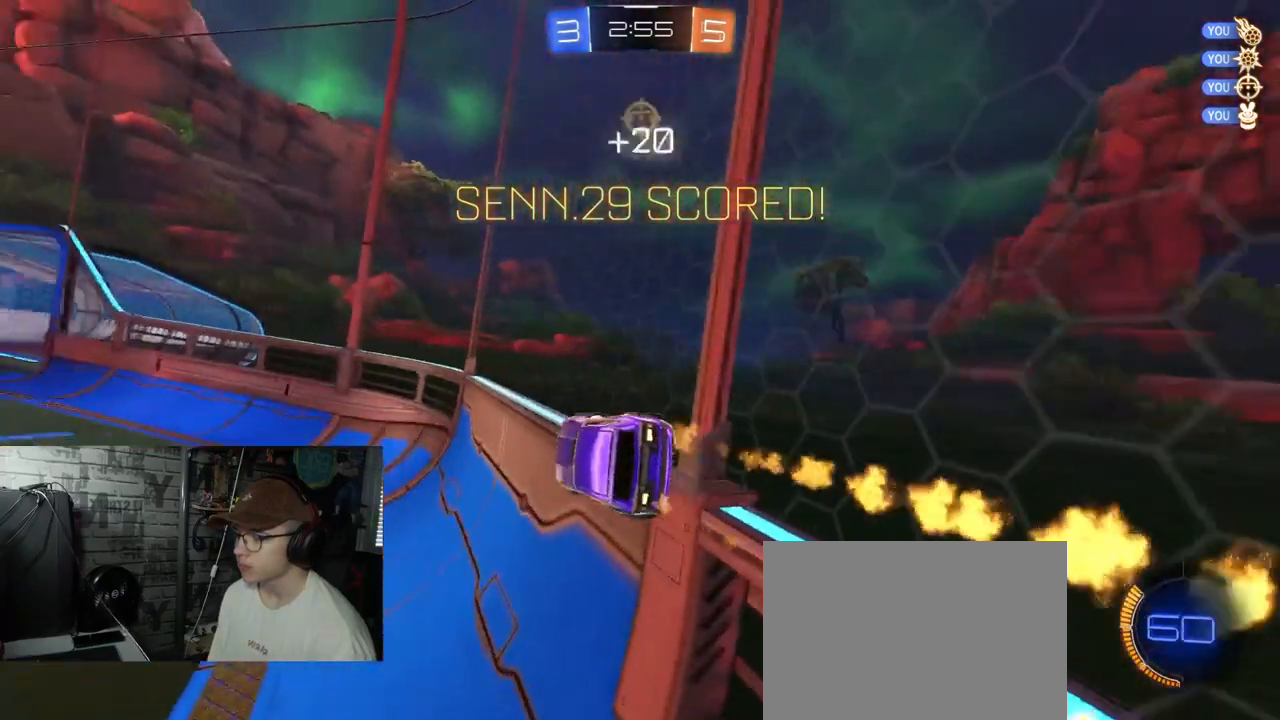
{"buttons": ["R2"], "left_stick": "center", "right_stick": "center", "events": [[33, "A", "down"], [100, "A", "up"], [100, "left_stick", "right"], [150, "A", "down"], [233, "left_stick", "center"], [300, "A", "up"]]}
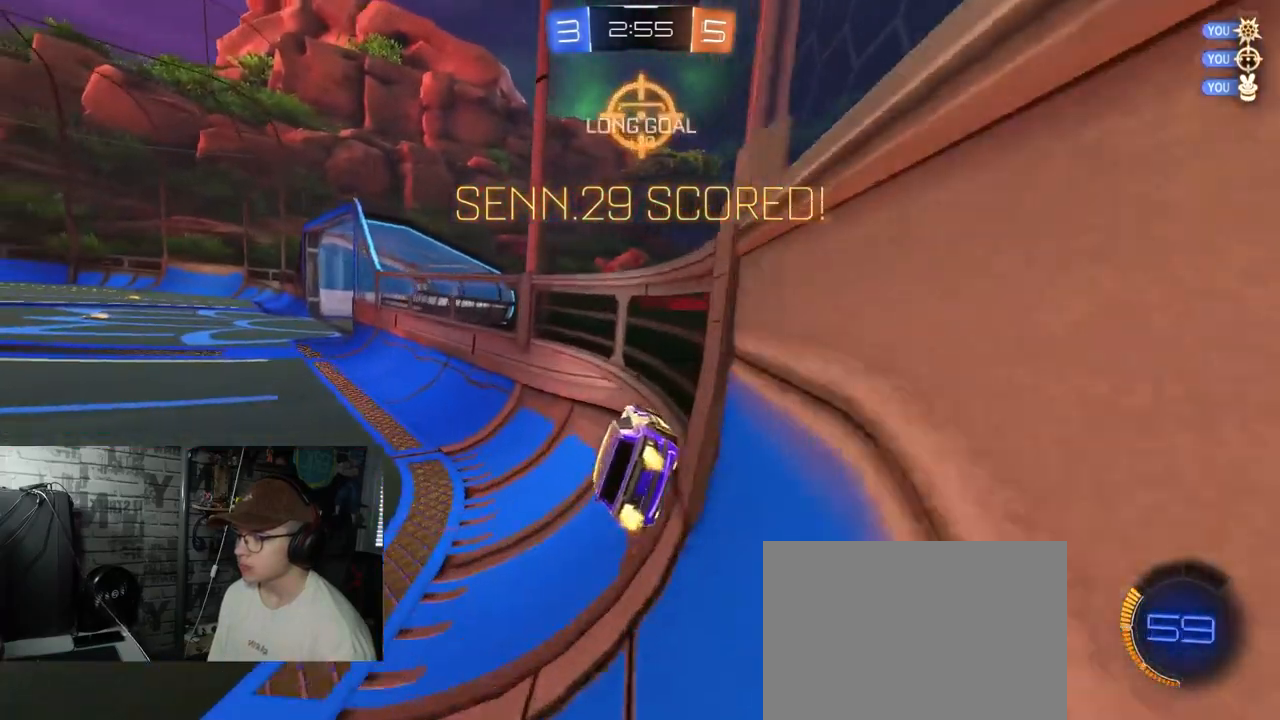
{"buttons": ["SELECT"], "left_stick": "center", "right_stick": "center", "events": [[184, "A", "down"], [184, "SELECT", "down"], [200, "R2", "up"], [284, "A", "up"], [367, "A", "down"], [484, "A", "up"]]}
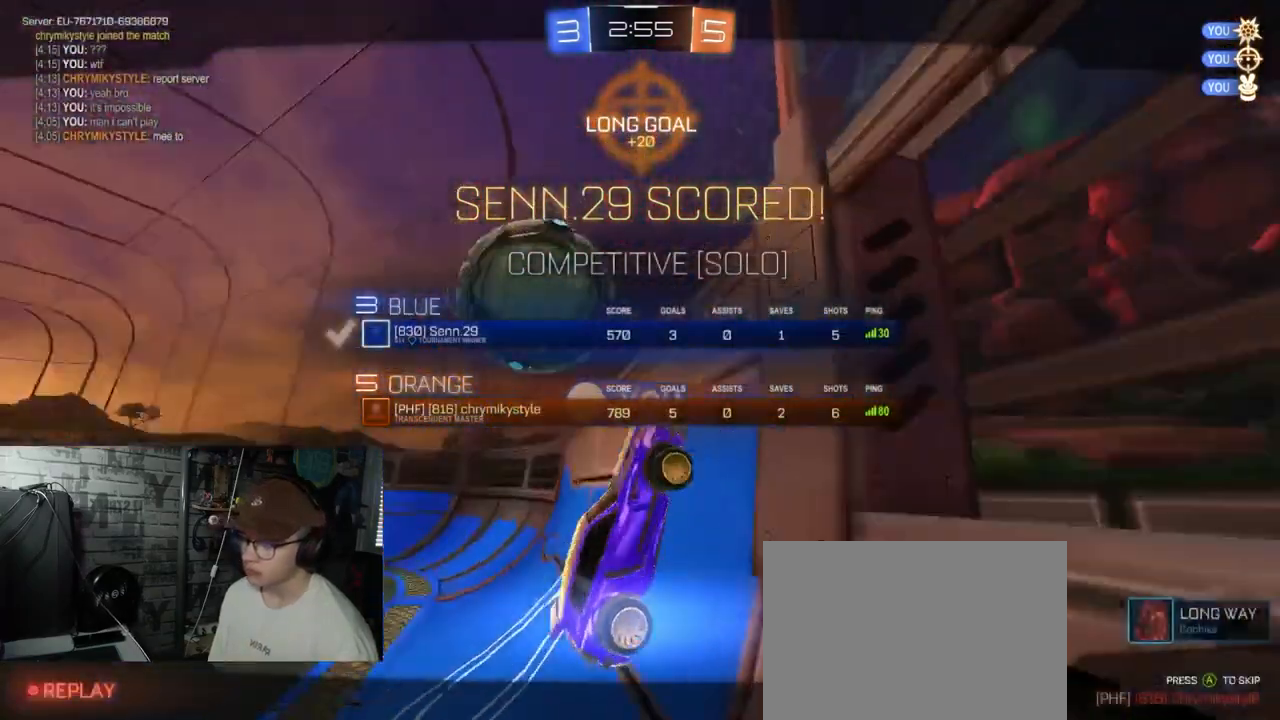
{"buttons": [], "left_stick": "center", "right_stick": "center", "events": [[33, "A", "down"], [133, "A", "up"], [317, "SELECT", "up"]]}
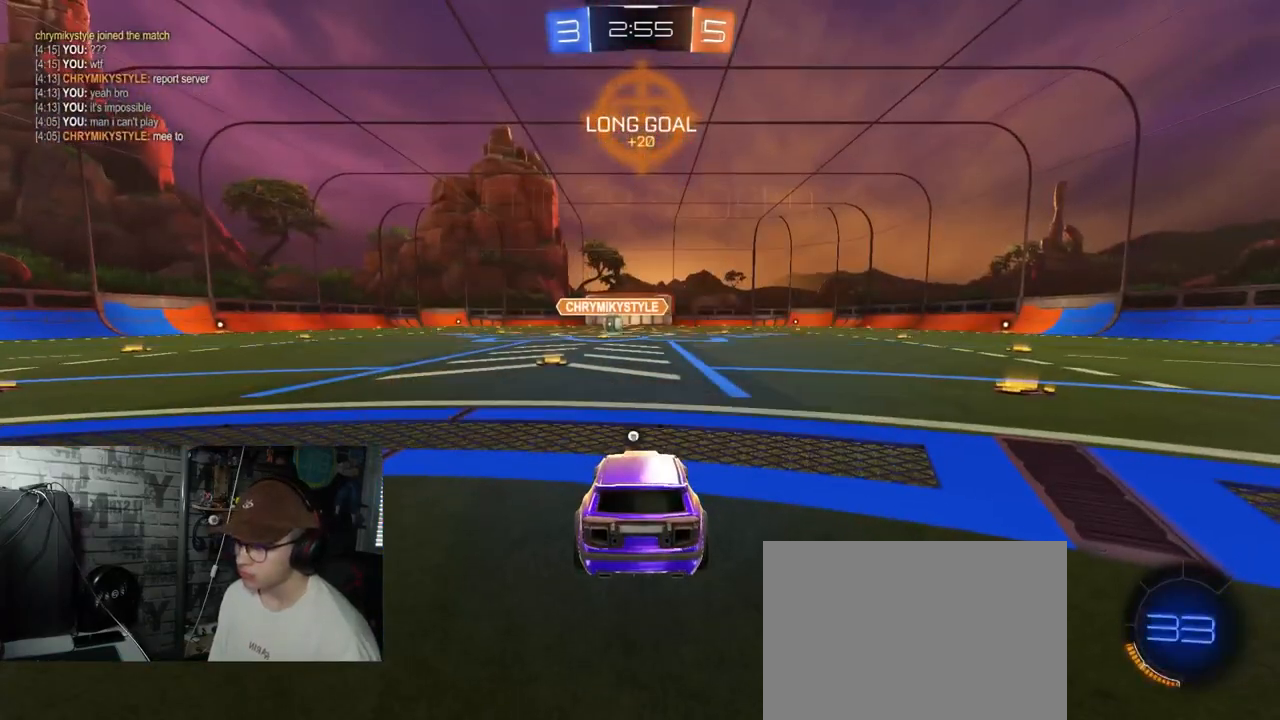
{"buttons": ["SELECT"], "left_stick": "center", "right_stick": "center", "events": [[117, "SELECT", "down"]]}
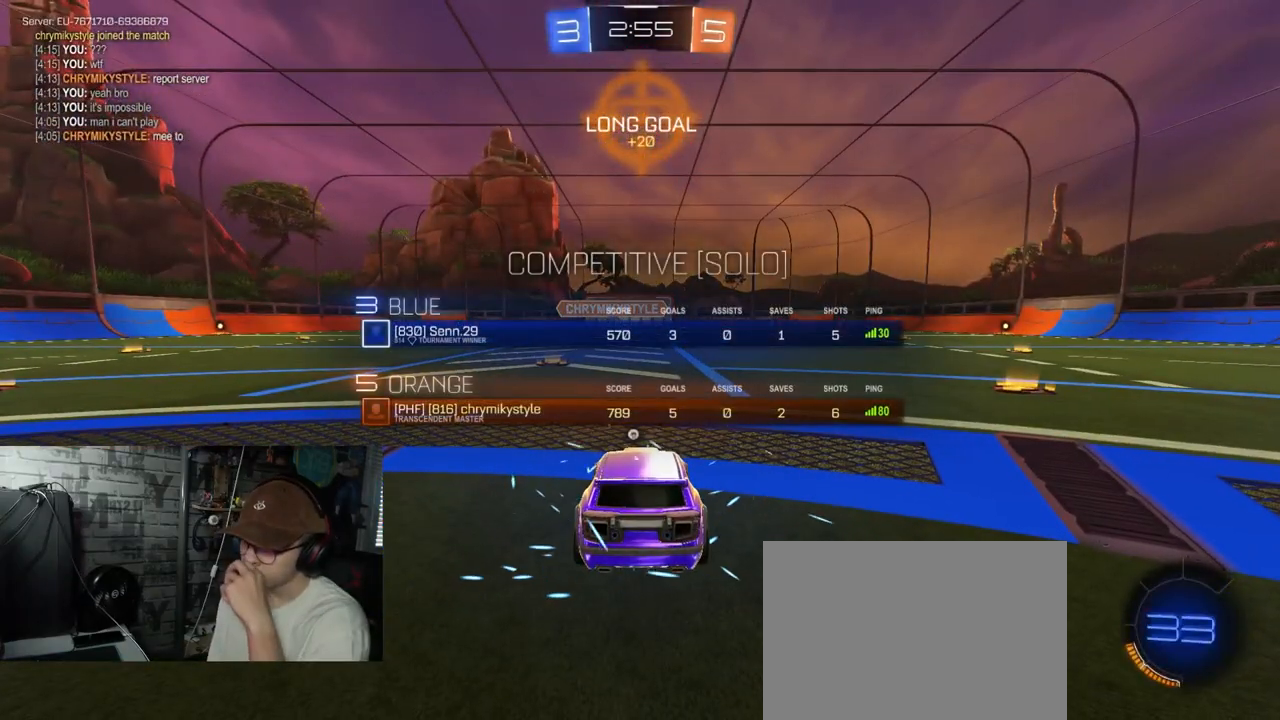
{"buttons": ["SELECT"], "left_stick": "center", "right_stick": "center", "events": [[67, "SELECT", "up"], [300, "SELECT", "down"]]}
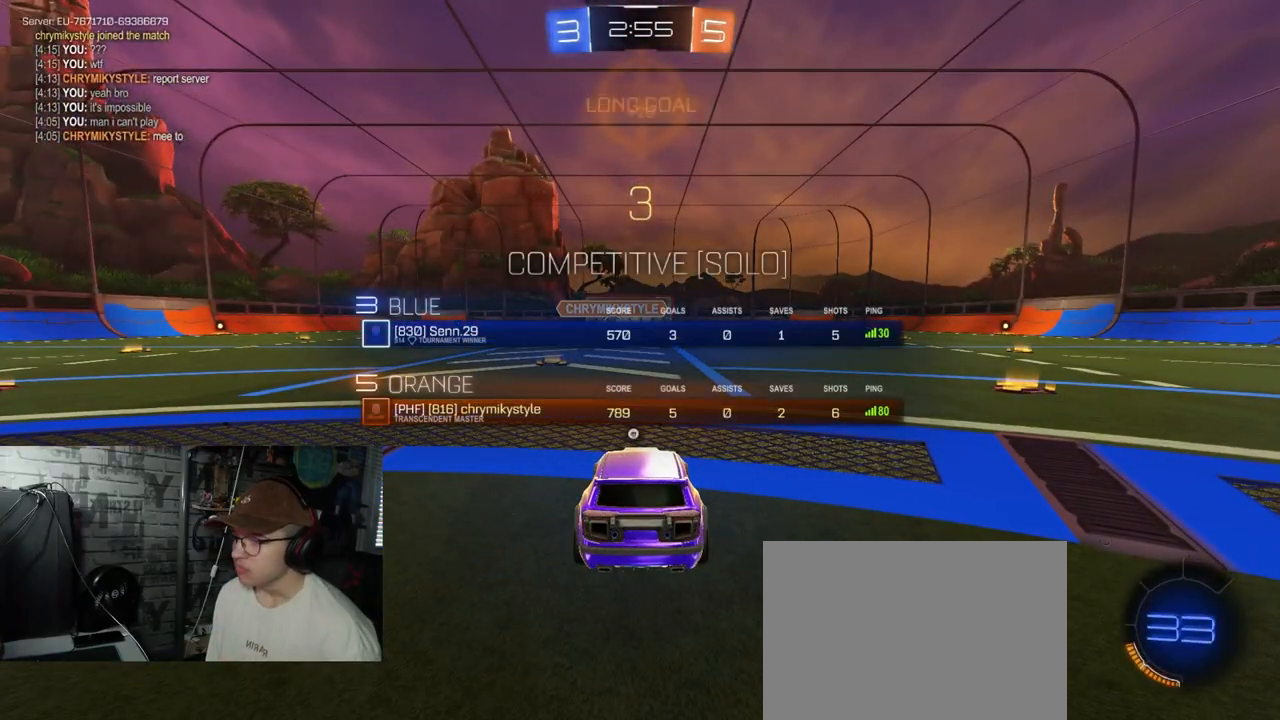
{"buttons": ["SELECT"], "left_stick": "center", "right_stick": "center", "events": [[134, "SELECT", "up"], [184, "SELECT", "down"], [184, "Y", "down"], [351, "Y", "up"]]}
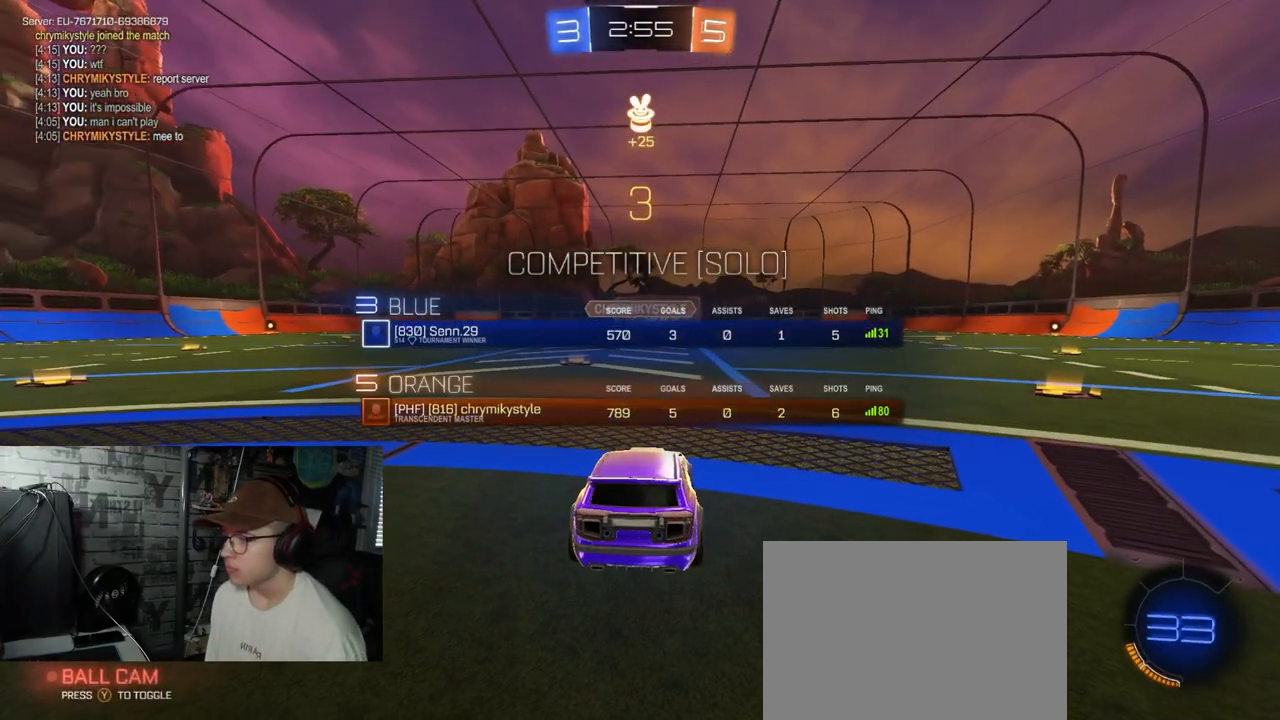
{"buttons": ["R2", "SELECT"], "left_stick": "center", "right_stick": "center", "events": [[133, "SELECT", "up"], [267, "SELECT", "down"], [317, "R2", "down"]]}
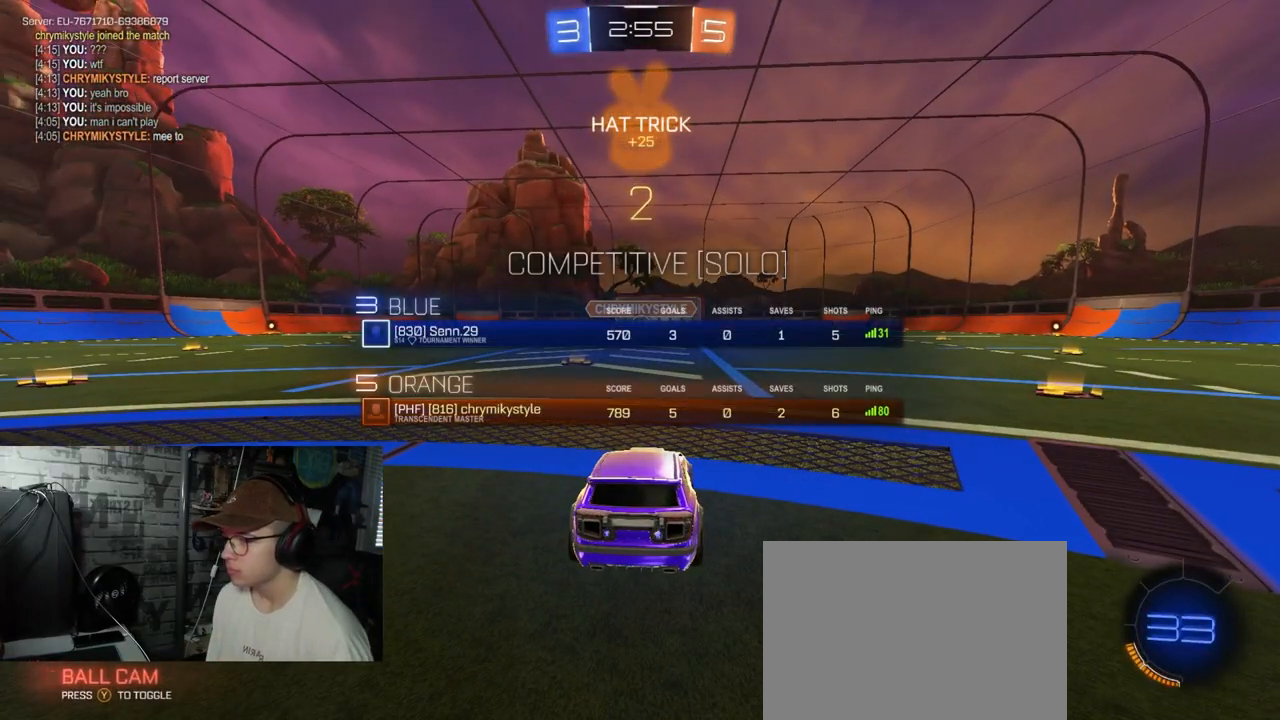
{"buttons": ["R2", "SELECT"], "left_stick": "center", "right_stick": "center", "events": [[134, "SELECT", "up"], [284, "SELECT", "down"]]}
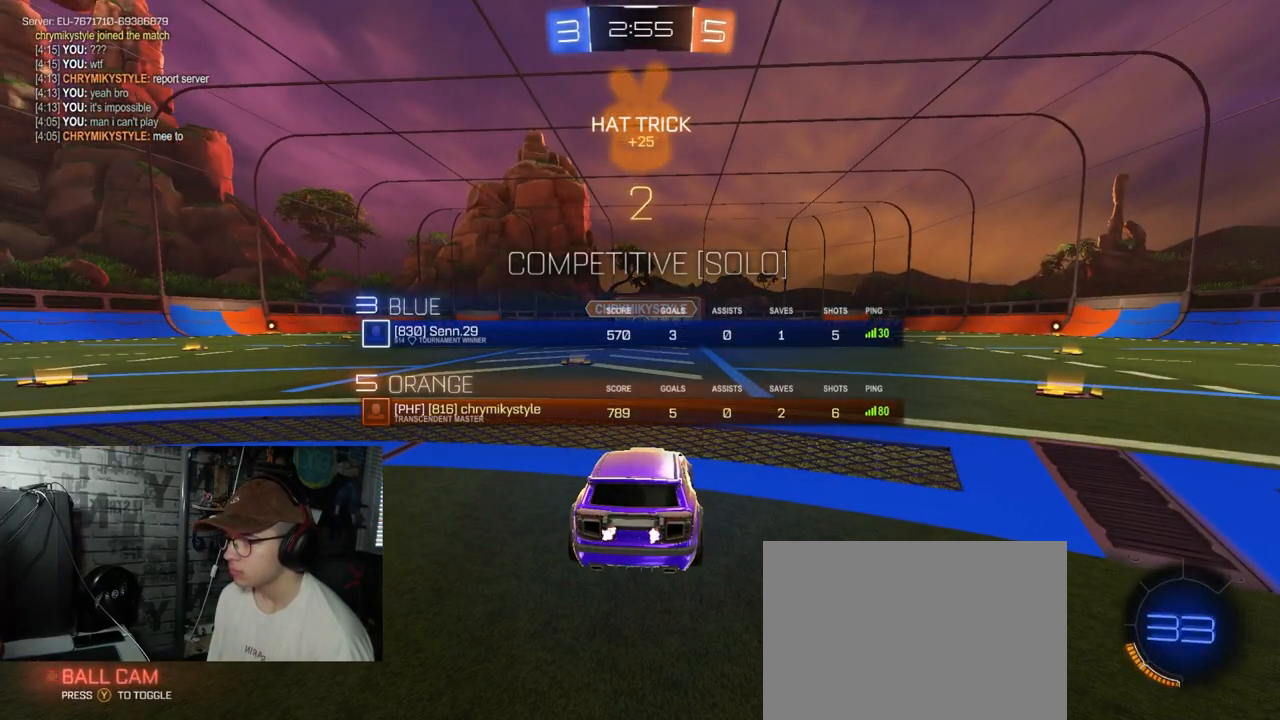
{"buttons": ["R1", "R2"], "left_stick": "center", "right_stick": "center", "events": [[16, "SELECT", "up"], [317, "R1", "down"]]}
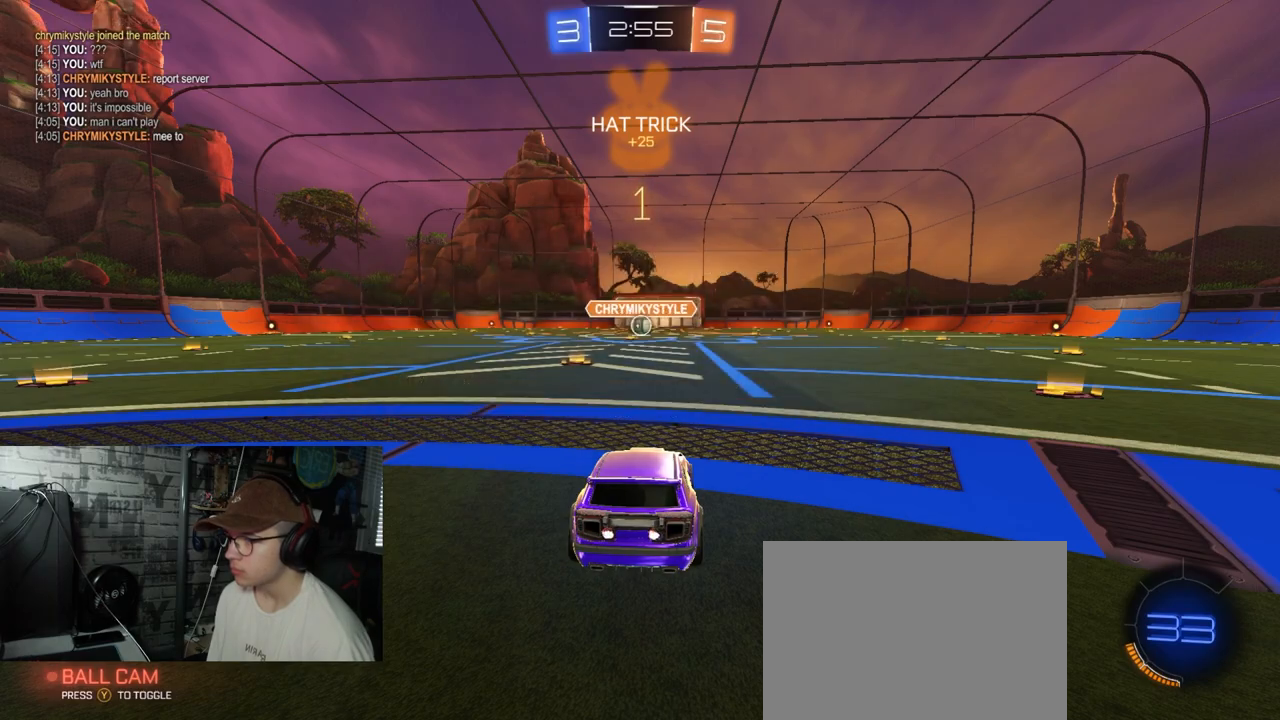
{"buttons": ["R1", "R2"], "left_stick": "center", "right_stick": "center", "events": []}
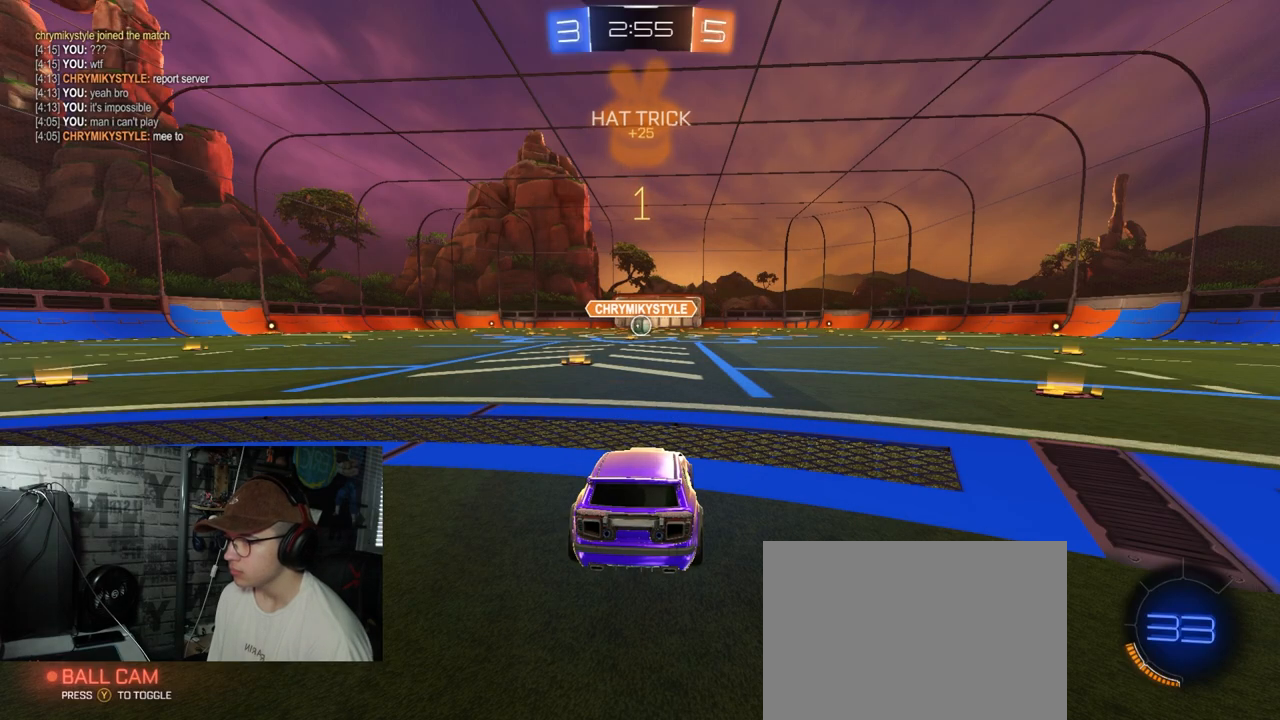
{"buttons": ["R1", "R2"], "left_stick": "center", "right_stick": "center", "events": [[217, "left_stick", "left"], [333, "left_stick", "center"]]}
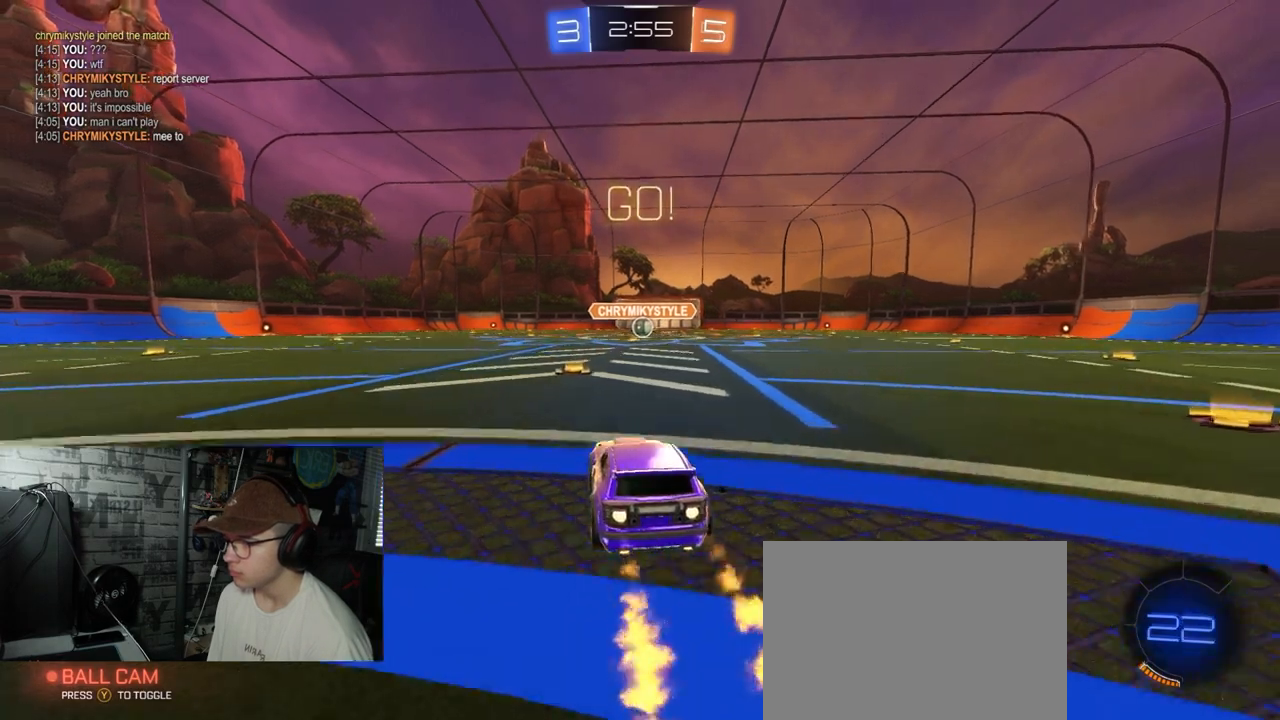
{"buttons": ["A", "X", "R1", "R2"], "left_stick": "down-right", "right_stick": "center", "events": [[67, "left_stick", "left"], [117, "A", "down"], [150, "left_stick", "up"], [167, "A", "up"], [217, "A", "down"], [234, "X", "down"], [234, "left_stick", "right"], [317, "left_stick", "down"], [434, "left_stick", "down-right"]]}
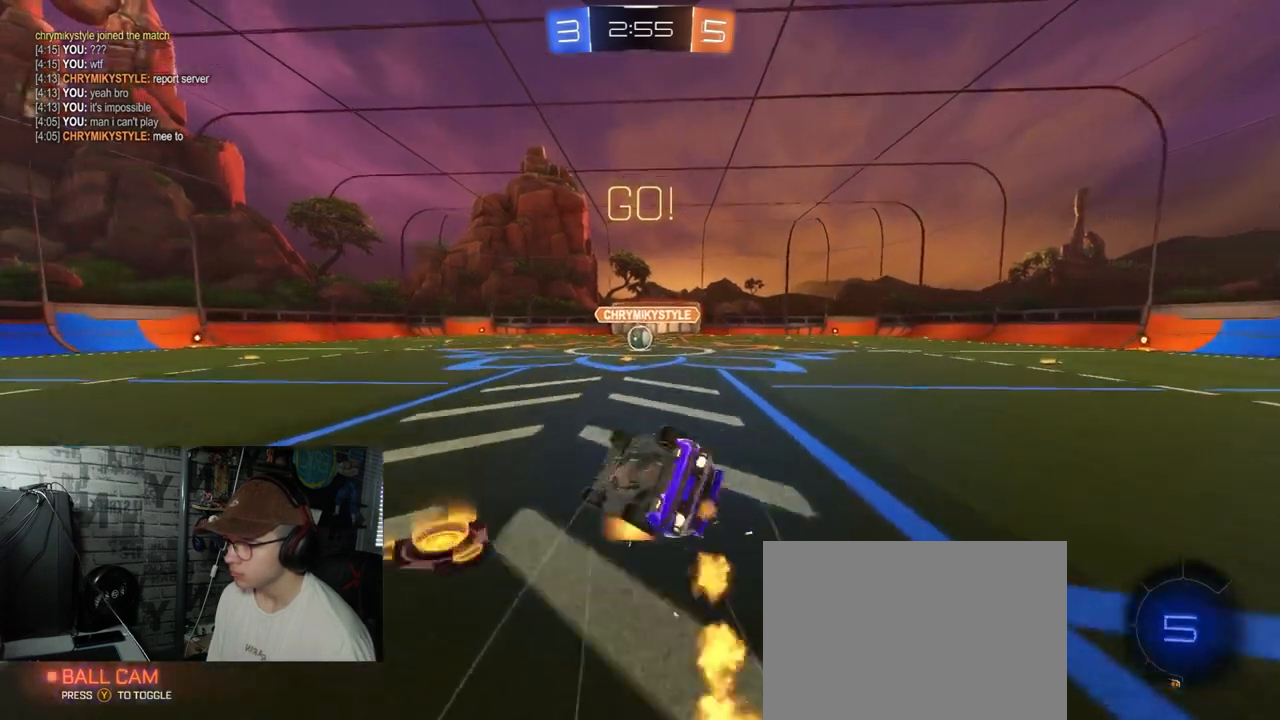
{"buttons": ["X", "R1", "R2"], "left_stick": "center", "right_stick": "center", "events": [[434, "A", "up"], [500, "left_stick", "center"]]}
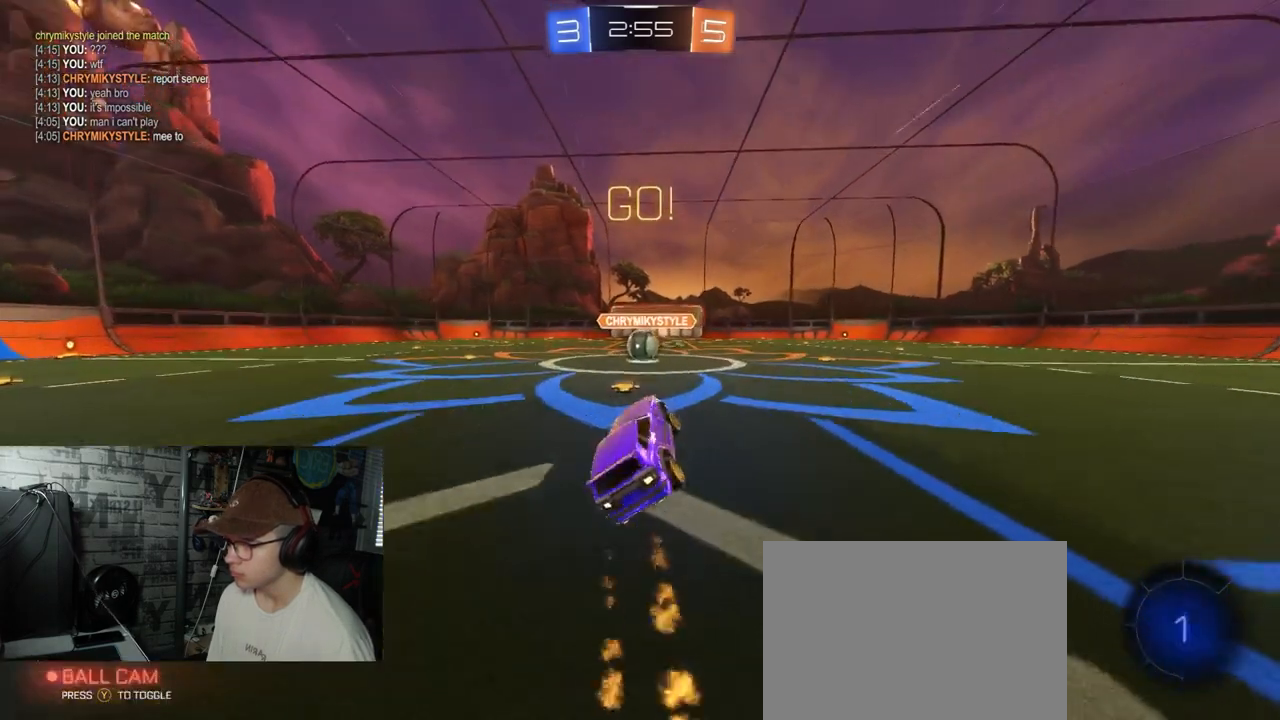
{"buttons": ["R2"], "left_stick": "center", "right_stick": "center", "events": [[17, "X", "up"], [150, "left_stick", "down-left"], [234, "R1", "up"], [251, "left_stick", "center"]]}
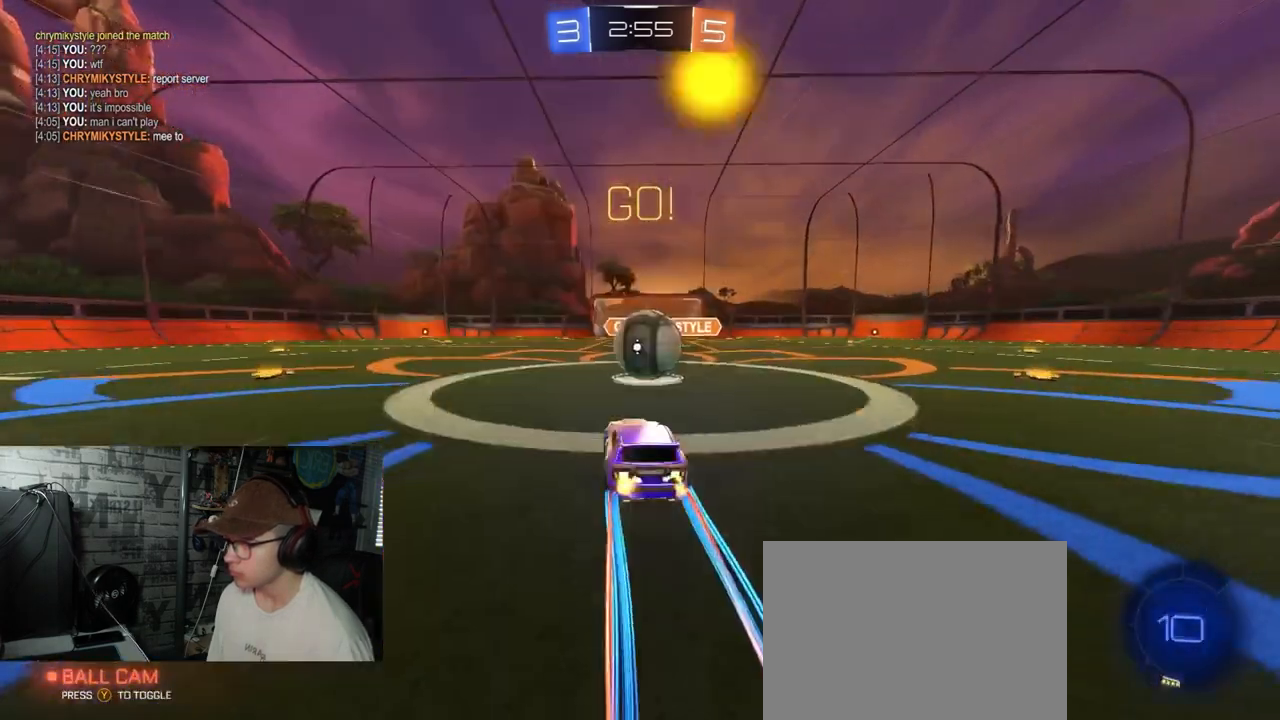
{"buttons": ["A", "X", "R1", "R2"], "left_stick": "right", "right_stick": "center", "events": [[67, "left_stick", "right"], [117, "A", "down"], [167, "A", "up"], [200, "R1", "down"], [233, "A", "down"], [267, "X", "down"]]}
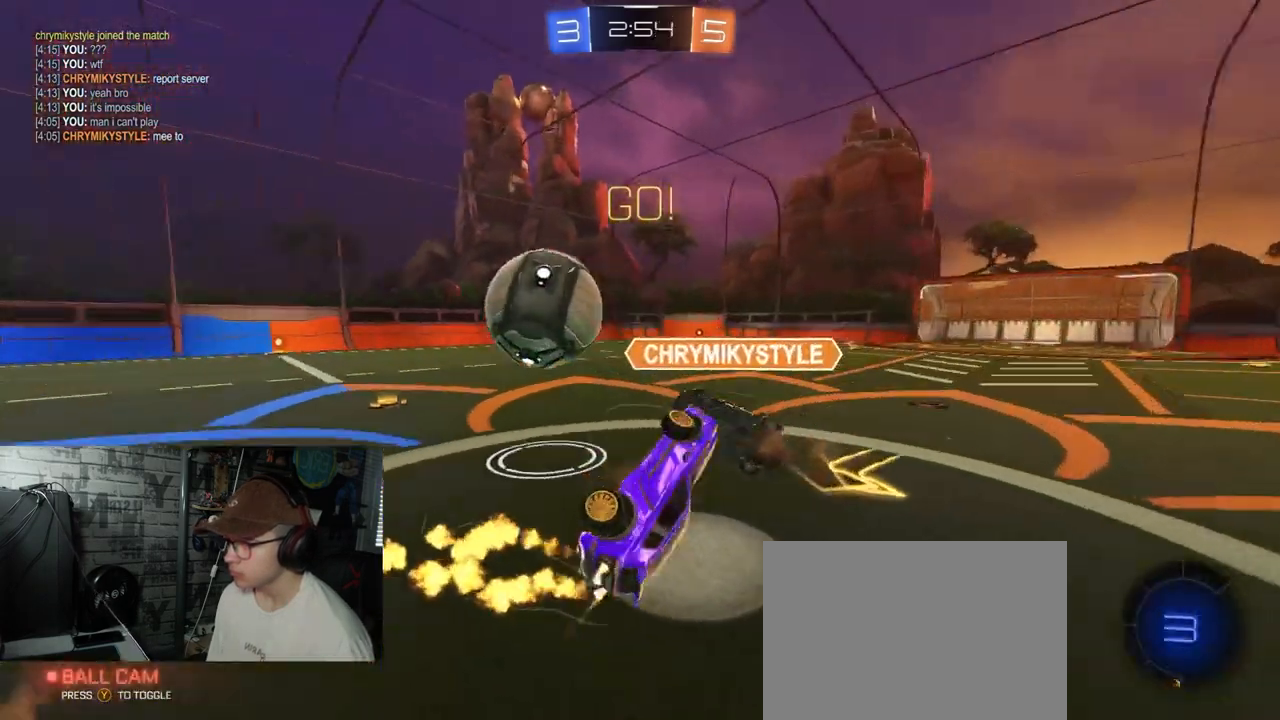
{"buttons": ["R2"], "left_stick": "right", "right_stick": "center", "events": [[50, "R1", "up"], [84, "A", "up"], [317, "X", "up"]]}
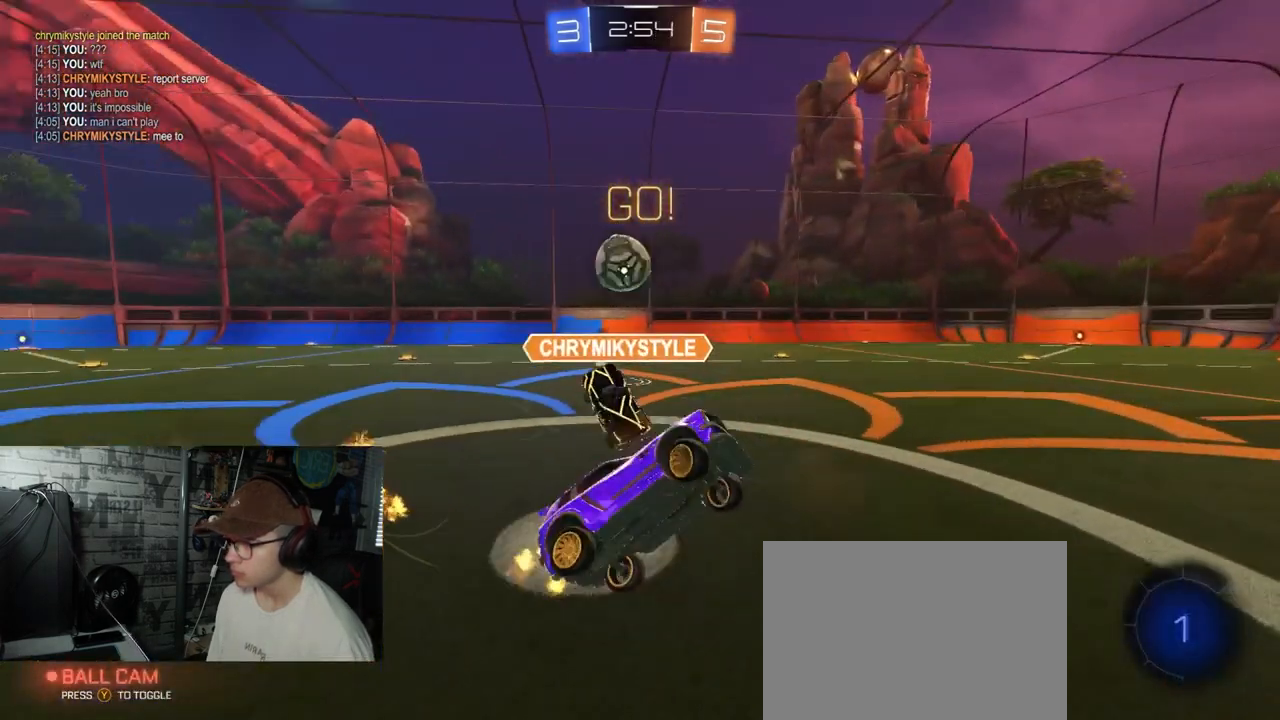
{"buttons": ["R2"], "left_stick": "right", "right_stick": "center", "events": []}
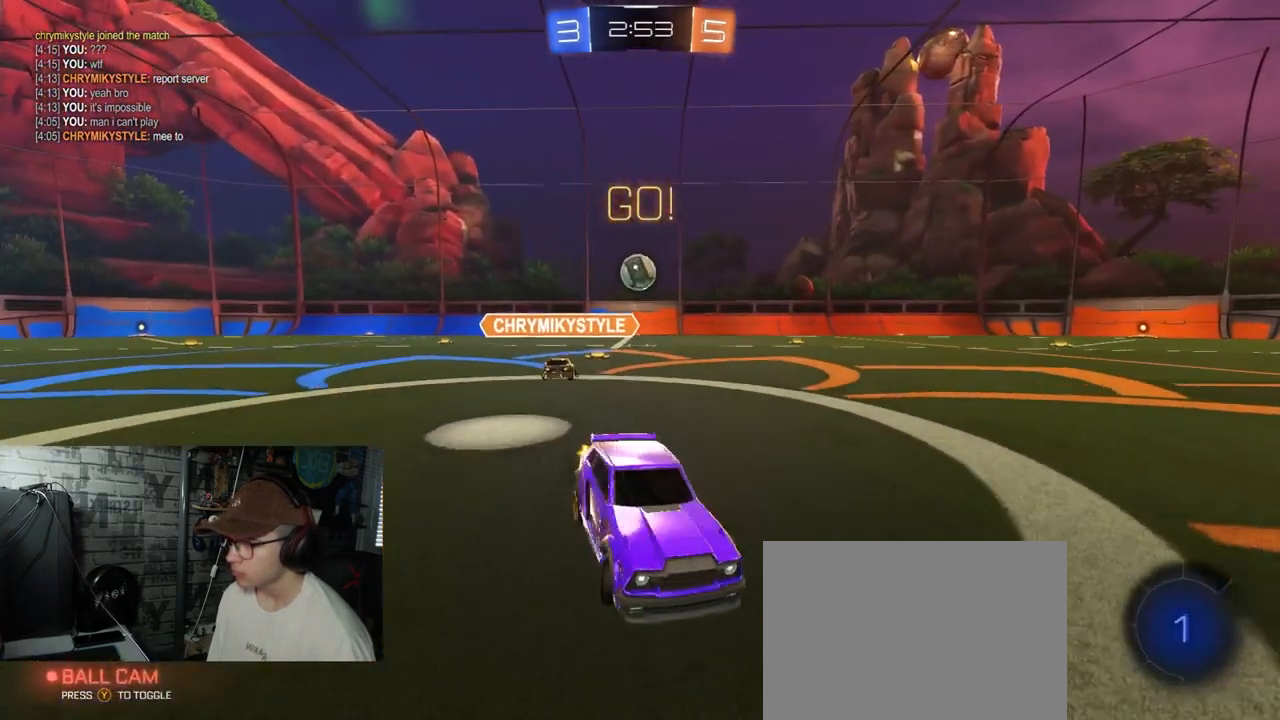
{"buttons": ["R2"], "left_stick": "right", "right_stick": "center", "events": [[67, "left_stick", "center"], [501, "left_stick", "right"]]}